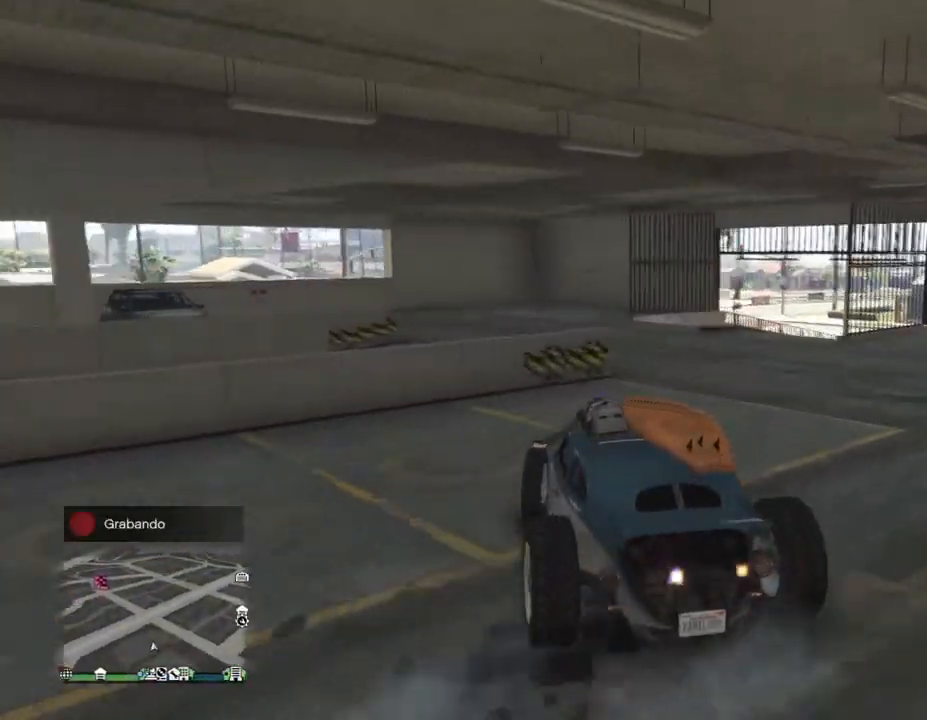
Gameplay with a controller (PlayStation layout); each line is a JSON object with the inputs held at the frame after it. "events" lists button and stick changes between this image and that frame as [ms after this image, input, new state], when the widget could be followed in between.
{"buttons": ["R2"], "left_stick": "left", "right_stick": "left", "events": [[33, "R2", "up"], [67, "L2", "up"], [67, "R1", "up"], [200, "R2", "down"], [300, "R1", "down"], [433, "R1", "up"], [500, "left_stick", "left"]]}
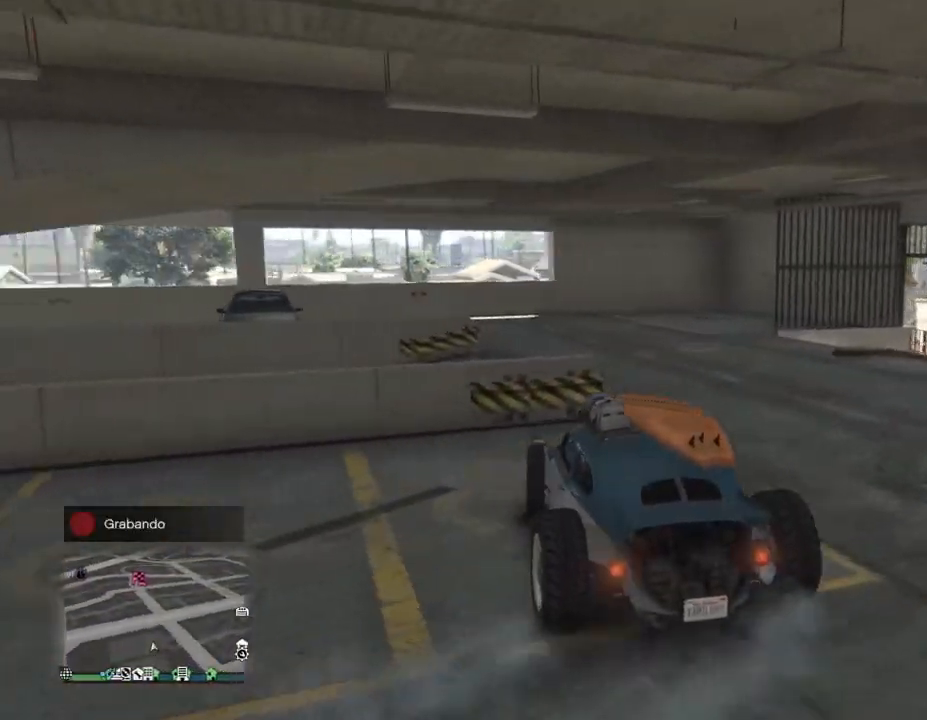
{"buttons": [], "left_stick": "right", "right_stick": "left", "events": [[67, "L2", "down"], [133, "left_stick", "right"], [233, "L2", "up"], [467, "R2", "up"]]}
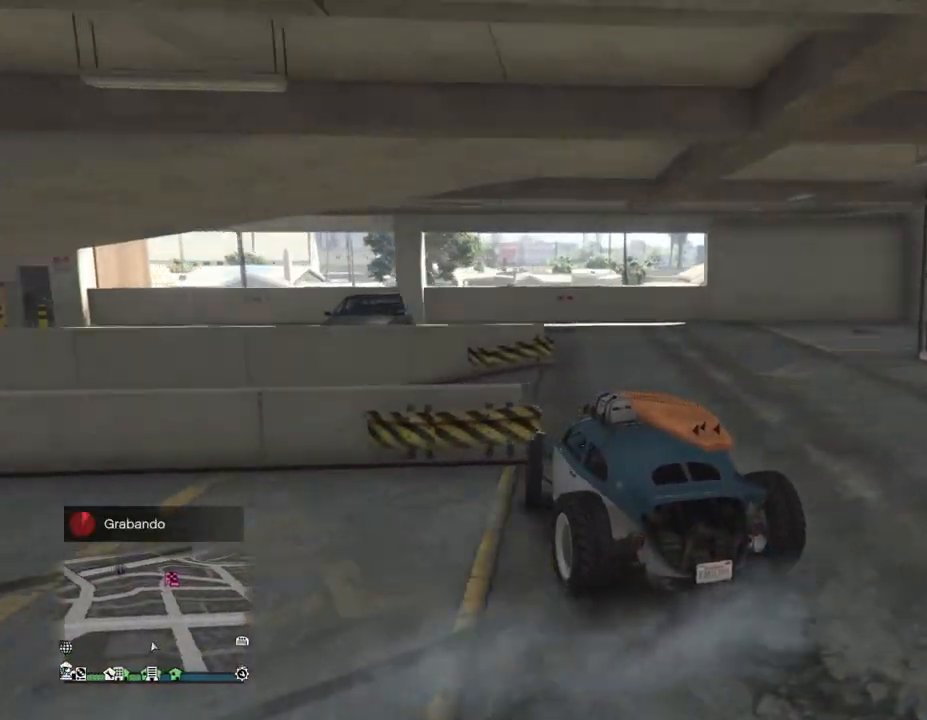
{"buttons": ["R2"], "left_stick": "right", "right_stick": "left", "events": [[100, "R2", "down"]]}
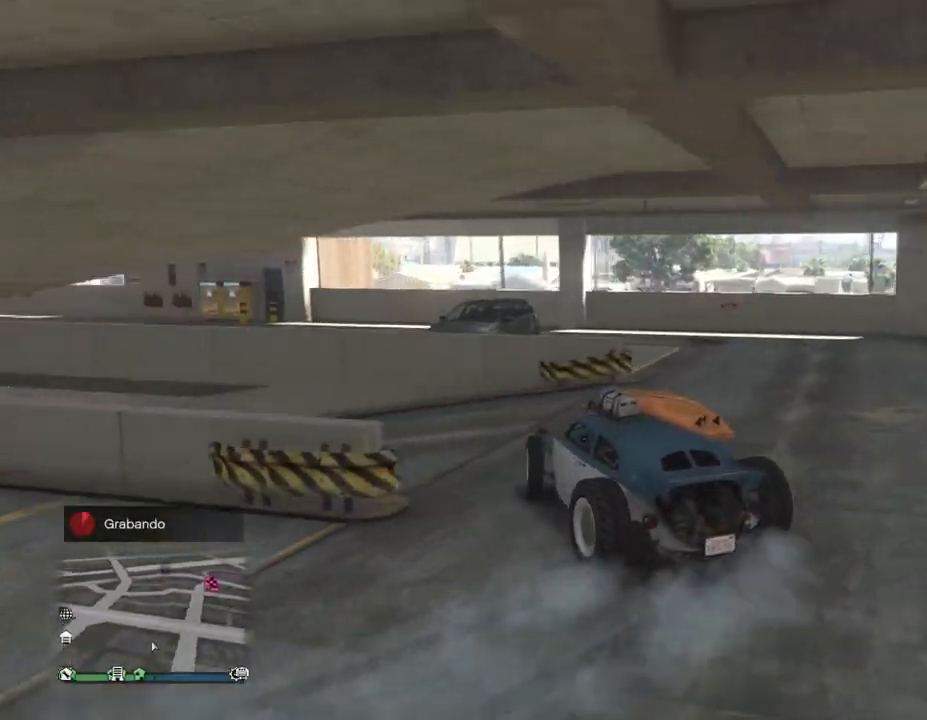
{"buttons": ["R2"], "left_stick": "center", "right_stick": "left", "events": [[167, "R2", "up"], [167, "left_stick", "left"], [233, "R2", "down"], [400, "R2", "up"], [500, "R2", "down"], [500, "left_stick", "center"]]}
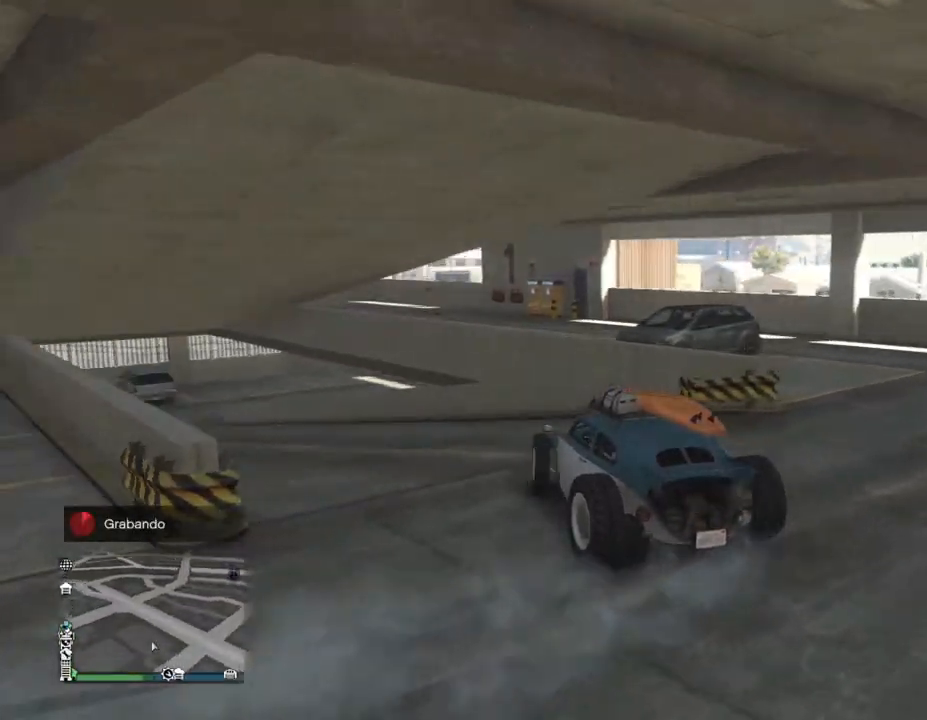
{"buttons": ["R2"], "left_stick": "up-right", "right_stick": "left", "events": [[67, "left_stick", "right"], [233, "left_stick", "left"], [300, "R2", "up"], [367, "R2", "down"], [400, "left_stick", "center"], [467, "left_stick", "up-right"]]}
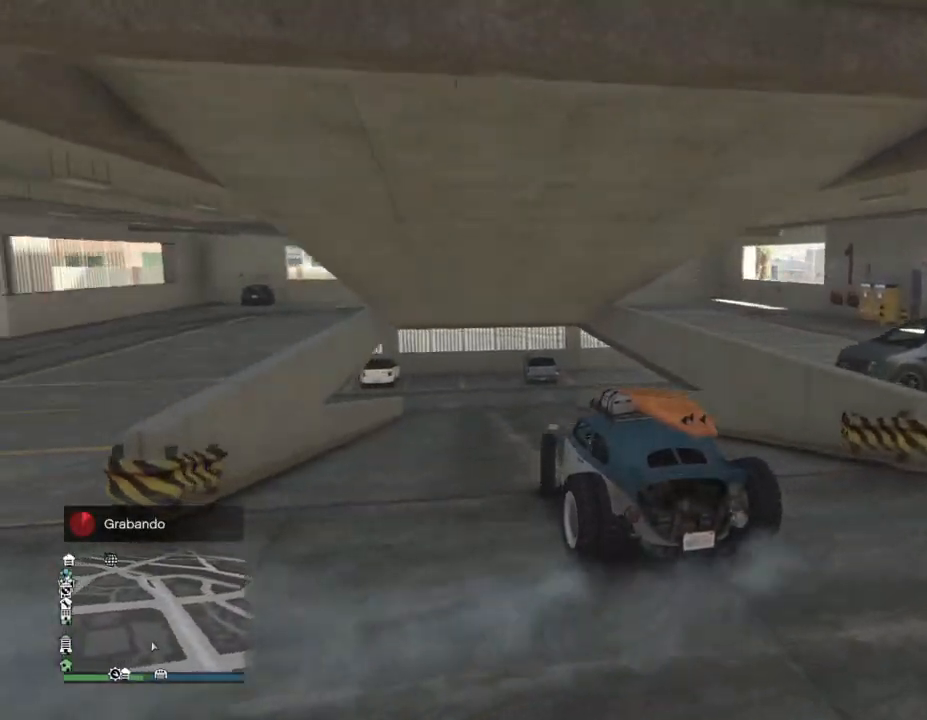
{"buttons": ["R2"], "left_stick": "right", "right_stick": "left", "events": [[267, "left_stick", "left"], [367, "left_stick", "center"], [433, "left_stick", "right"]]}
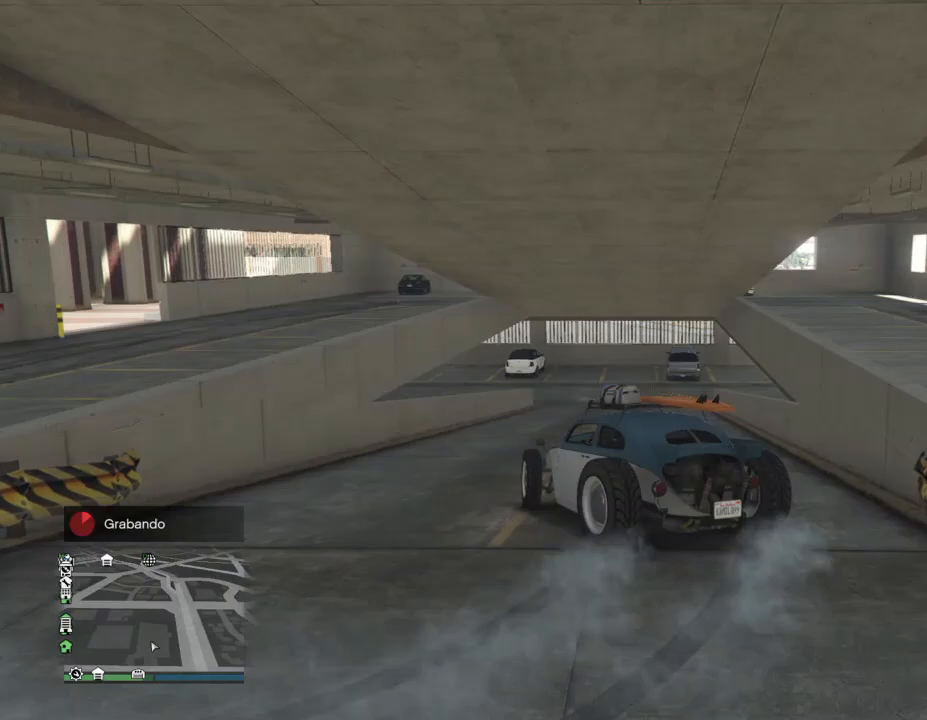
{"buttons": ["R2"], "left_stick": "right", "right_stick": "center", "events": [[233, "R2", "up"], [333, "R2", "down"], [467, "right_stick", "center"]]}
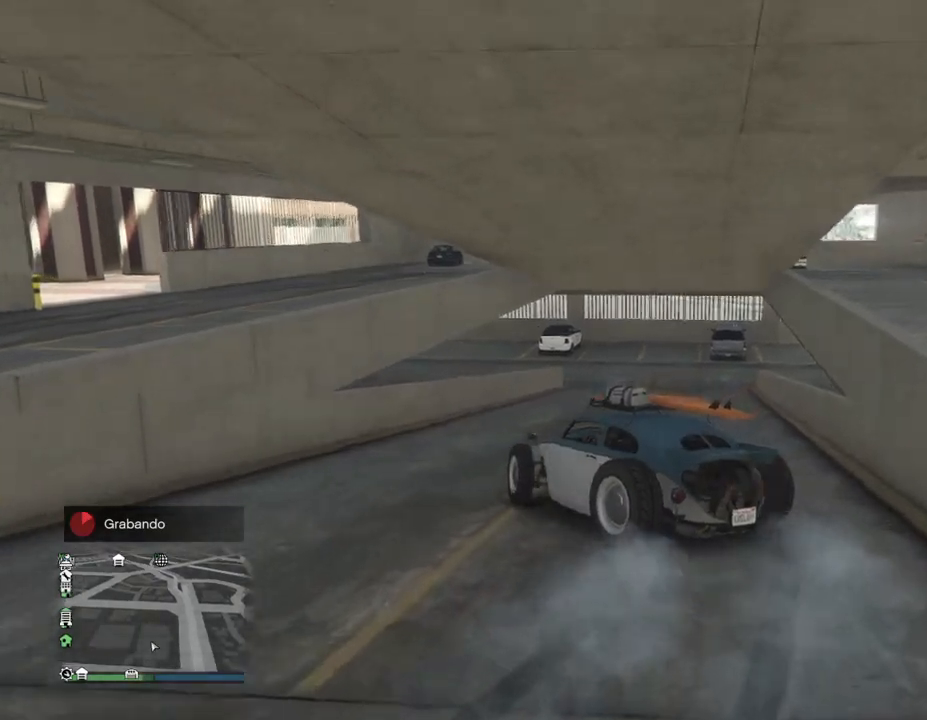
{"buttons": ["R2"], "left_stick": "right", "right_stick": "right", "events": [[333, "right_stick", "right"]]}
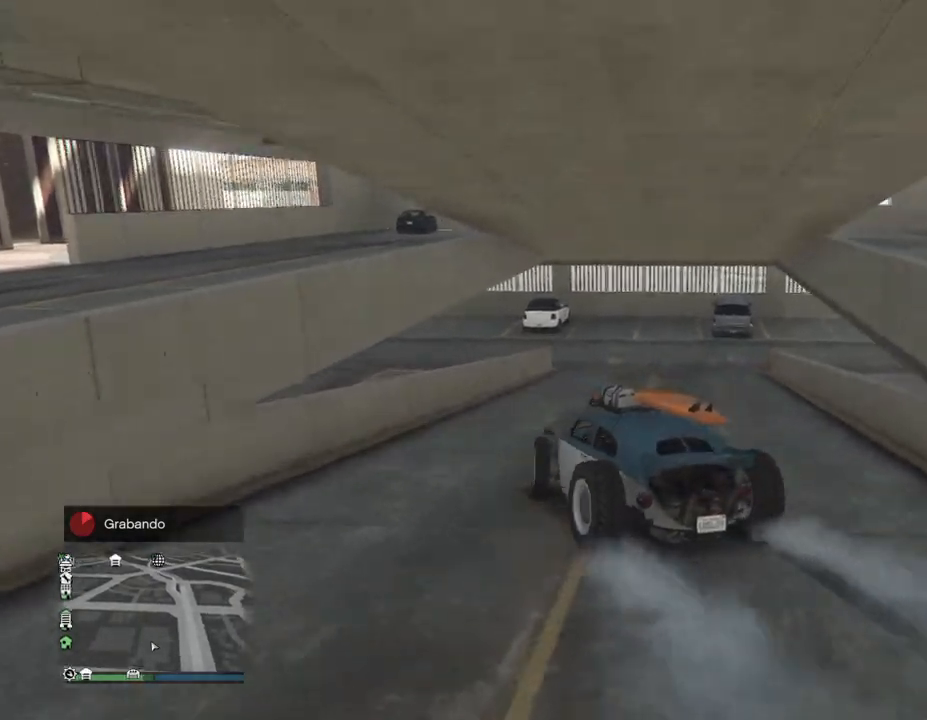
{"buttons": ["R1", "R2"], "left_stick": "up-left", "right_stick": "right", "events": [[67, "left_stick", "up-right"], [333, "R1", "down"], [333, "left_stick", "up-left"]]}
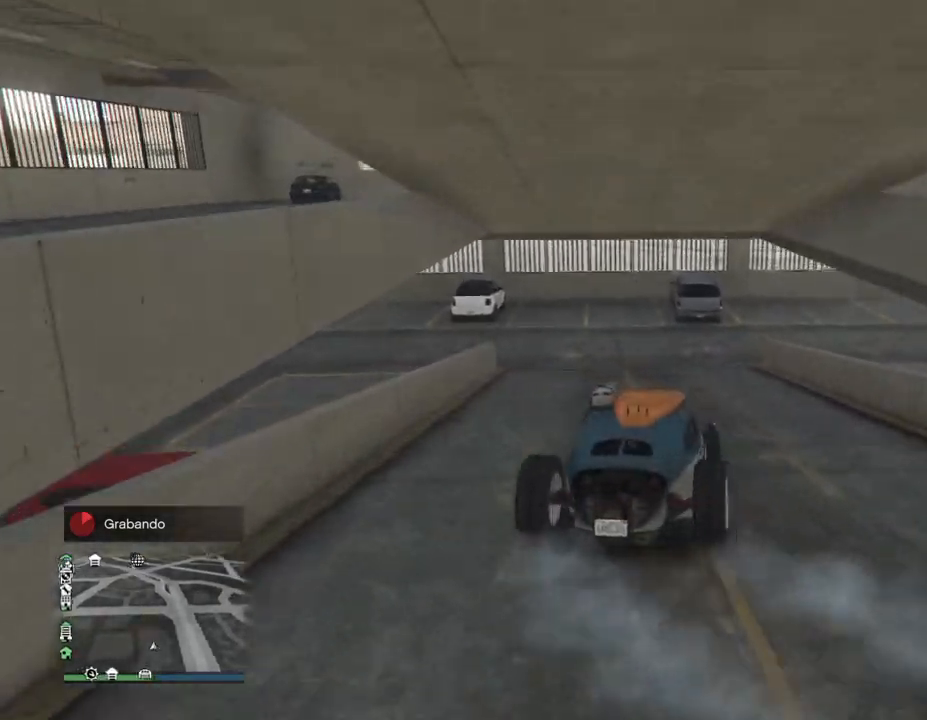
{"buttons": ["R2"], "left_stick": "right", "right_stick": "right", "events": [[33, "R1", "up"], [33, "left_stick", "up-right"], [133, "R1", "down"], [200, "left_stick", "left"], [267, "R1", "up"], [433, "left_stick", "right"]]}
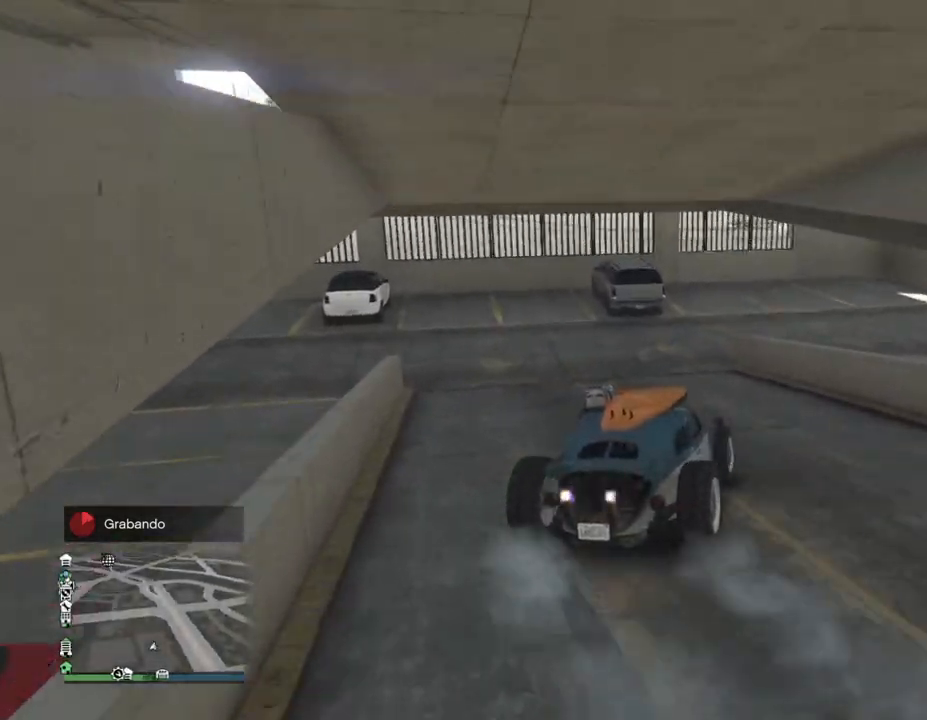
{"buttons": ["L2", "R2"], "left_stick": "up-right", "right_stick": "right", "events": [[133, "L2", "down"], [133, "R1", "down"], [167, "left_stick", "center"], [233, "R1", "up"], [367, "left_stick", "up-right"]]}
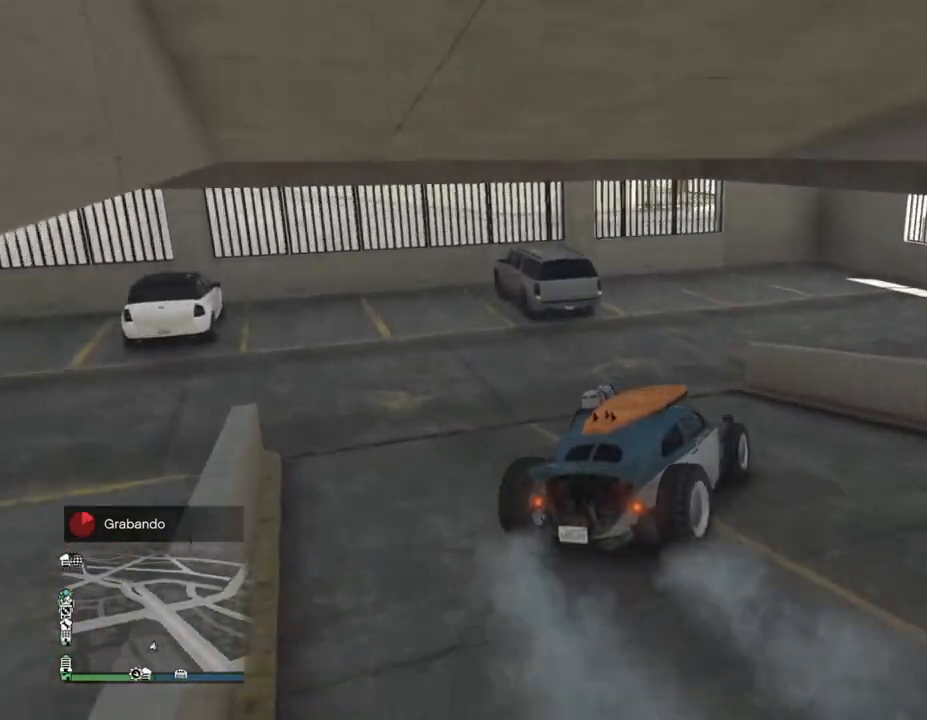
{"buttons": ["R2"], "left_stick": "right", "right_stick": "right", "events": [[67, "R1", "down"], [67, "left_stick", "center"], [133, "left_stick", "left"], [233, "R1", "up"], [400, "left_stick", "right"], [433, "L2", "up"]]}
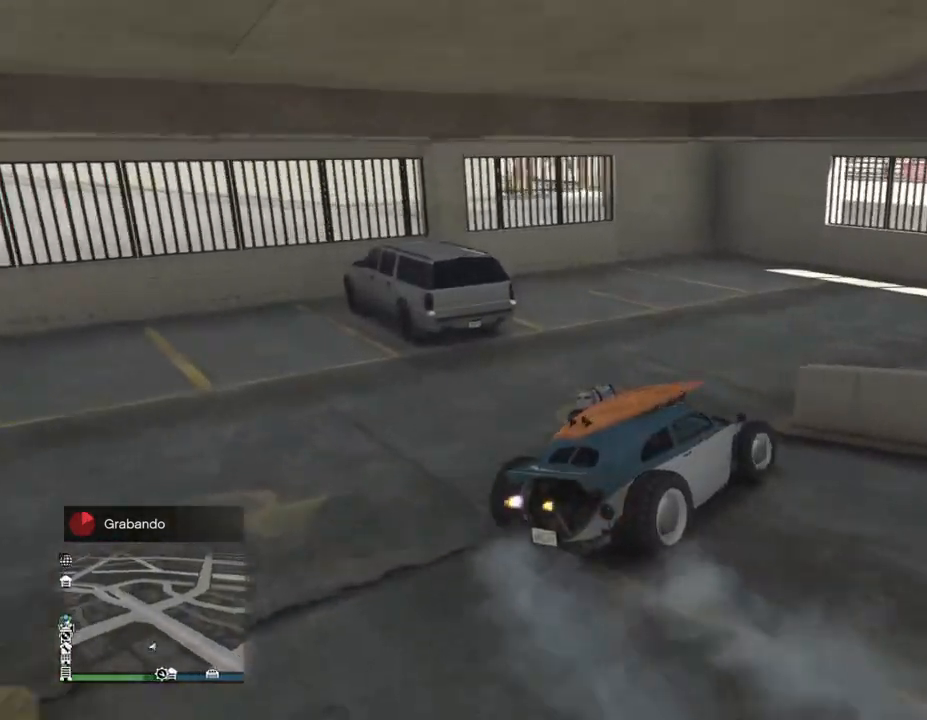
{"buttons": ["R2"], "left_stick": "down-left", "right_stick": "right", "events": [[33, "R2", "up"], [300, "R2", "down"], [300, "left_stick", "left"], [500, "left_stick", "down-left"]]}
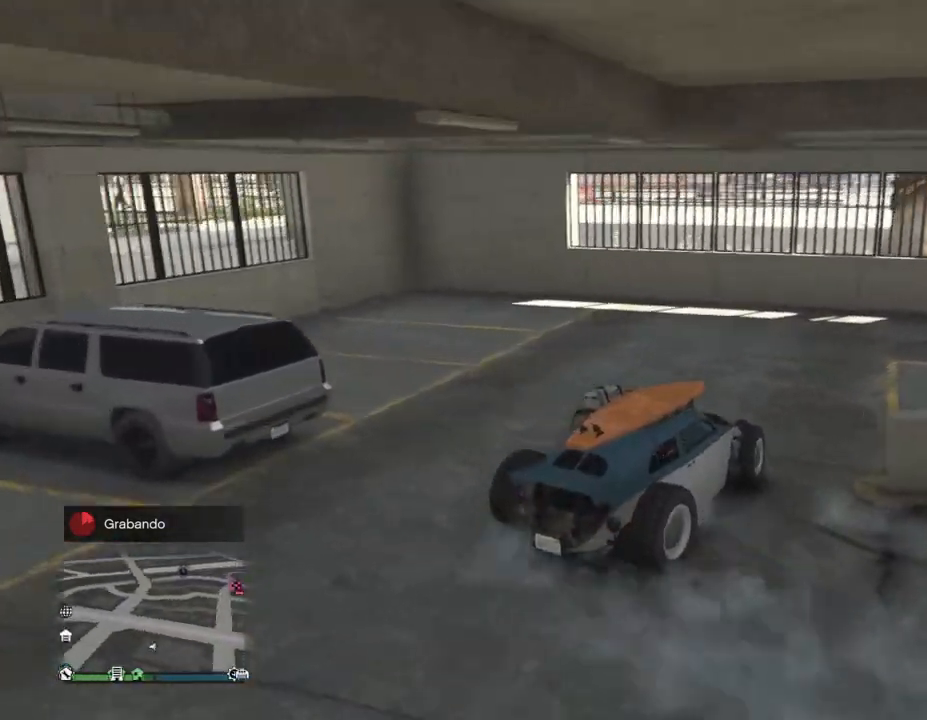
{"buttons": ["R2"], "left_stick": "left", "right_stick": "right", "events": [[67, "left_stick", "right"], [300, "left_stick", "center"], [367, "left_stick", "left"]]}
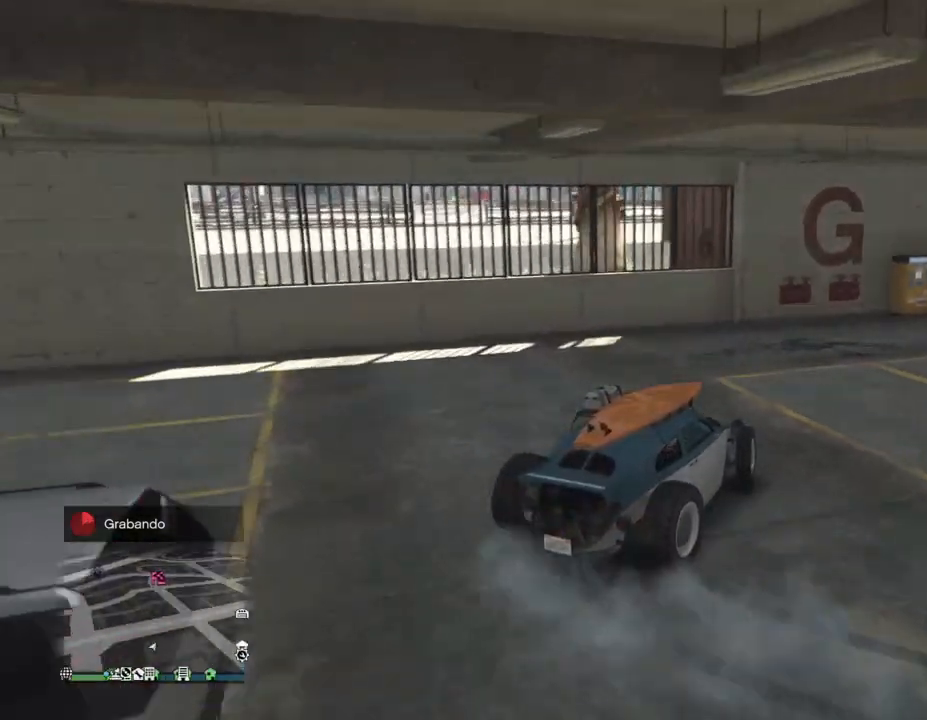
{"buttons": ["R2"], "left_stick": "left", "right_stick": "right", "events": [[100, "left_stick", "right"], [267, "left_stick", "left"]]}
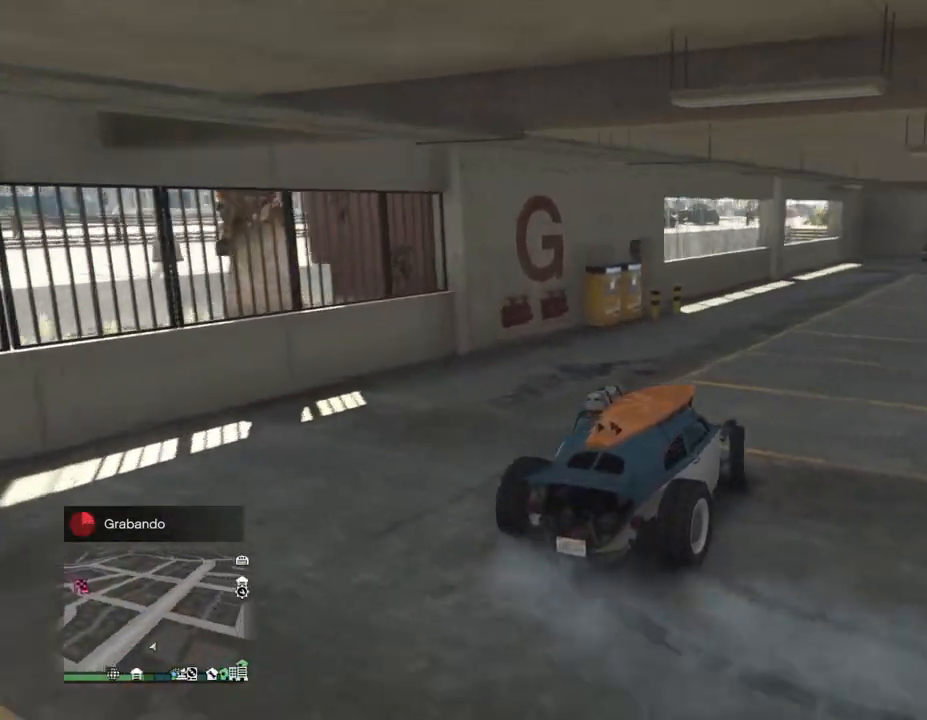
{"buttons": ["R2"], "left_stick": "left", "right_stick": "right", "events": []}
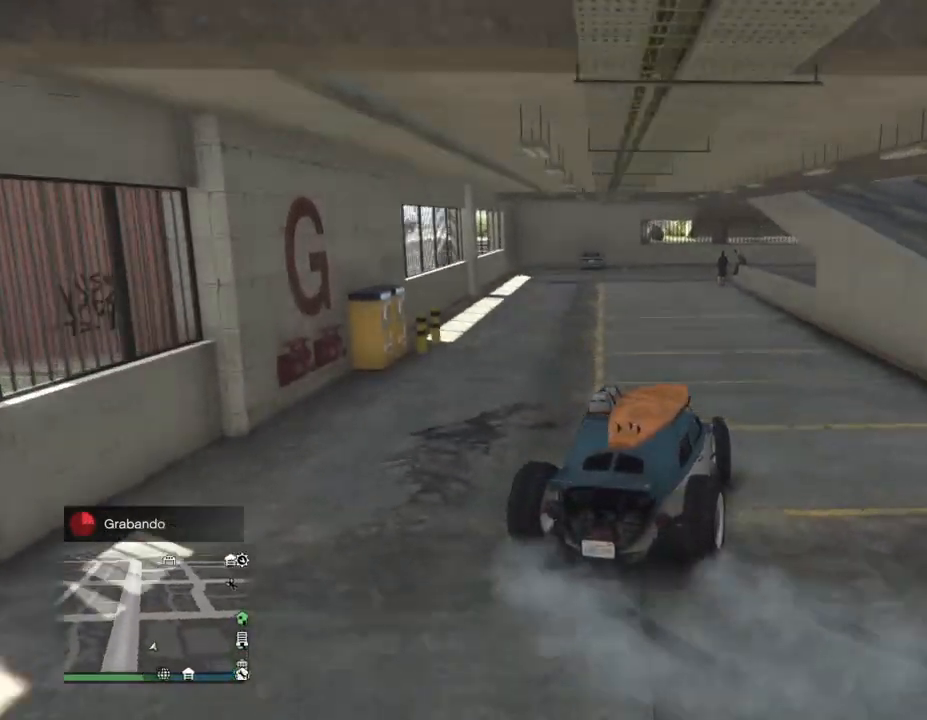
{"buttons": ["R2"], "left_stick": "left", "right_stick": "right", "events": []}
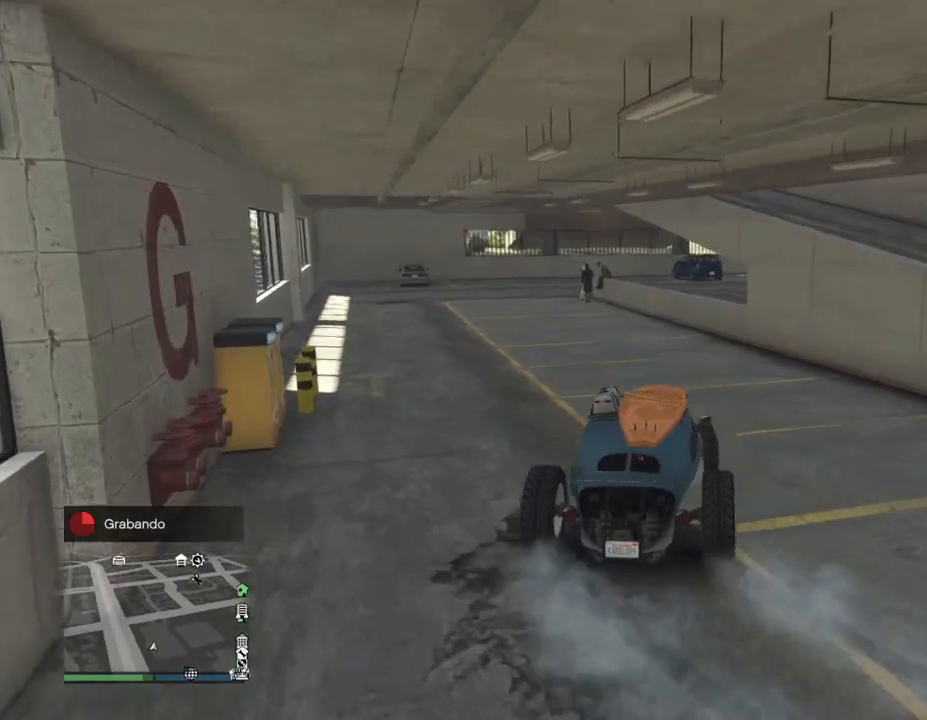
{"buttons": ["R2"], "left_stick": "left", "right_stick": "center", "events": [[67, "right_stick", "center"]]}
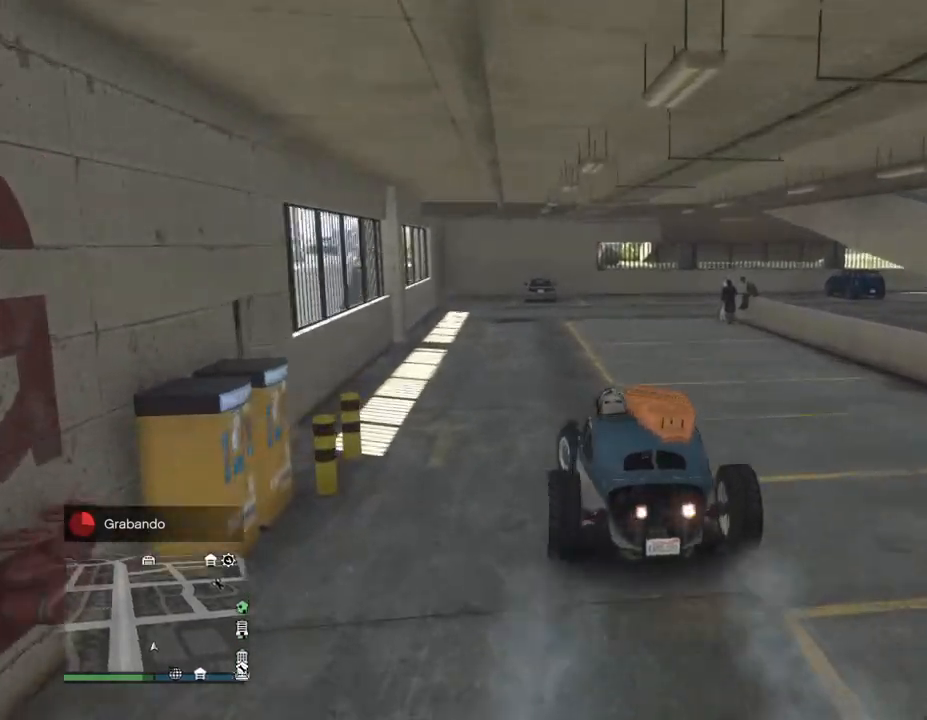
{"buttons": ["R2"], "left_stick": "right", "right_stick": "right", "events": [[133, "R2", "up"], [133, "right_stick", "right"], [267, "left_stick", "right"], [300, "R2", "down"]]}
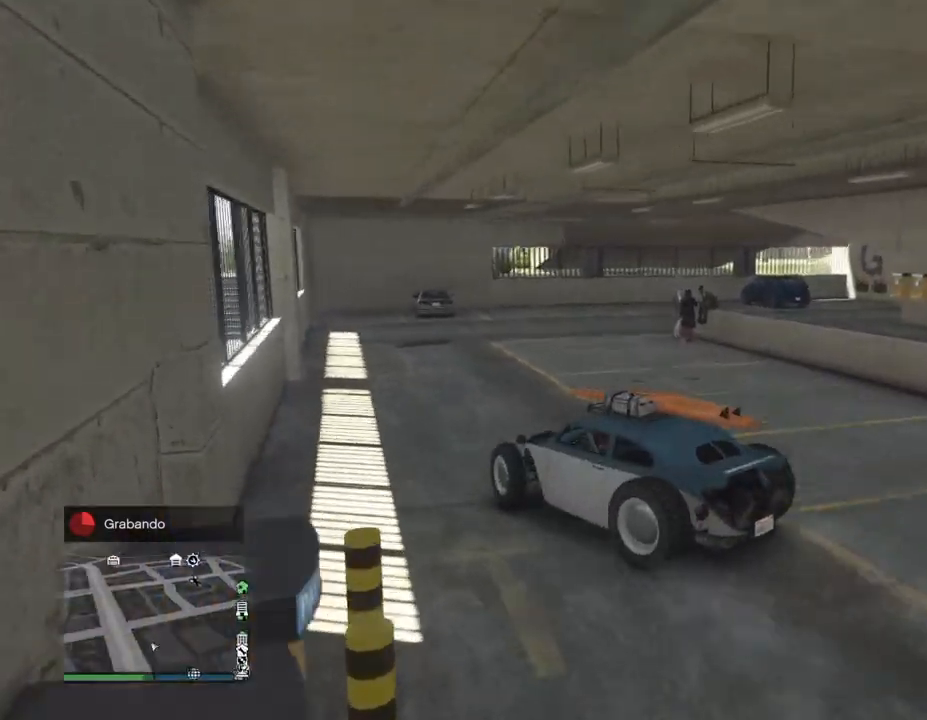
{"buttons": ["R1", "R2"], "left_stick": "right", "right_stick": "right", "events": [[267, "R2", "up"], [433, "R2", "down"], [500, "R1", "down"]]}
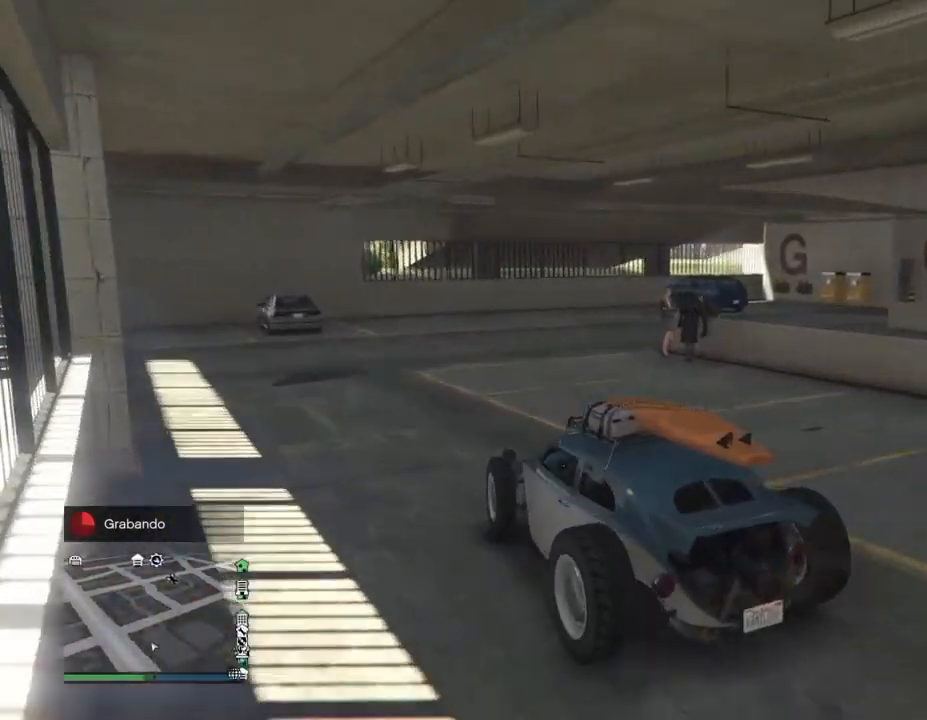
{"buttons": ["R2"], "left_stick": "left", "right_stick": "right", "events": [[67, "left_stick", "up-right"], [167, "R1", "up"], [167, "left_stick", "up"], [300, "R1", "down"], [300, "left_stick", "left"], [400, "R1", "up"]]}
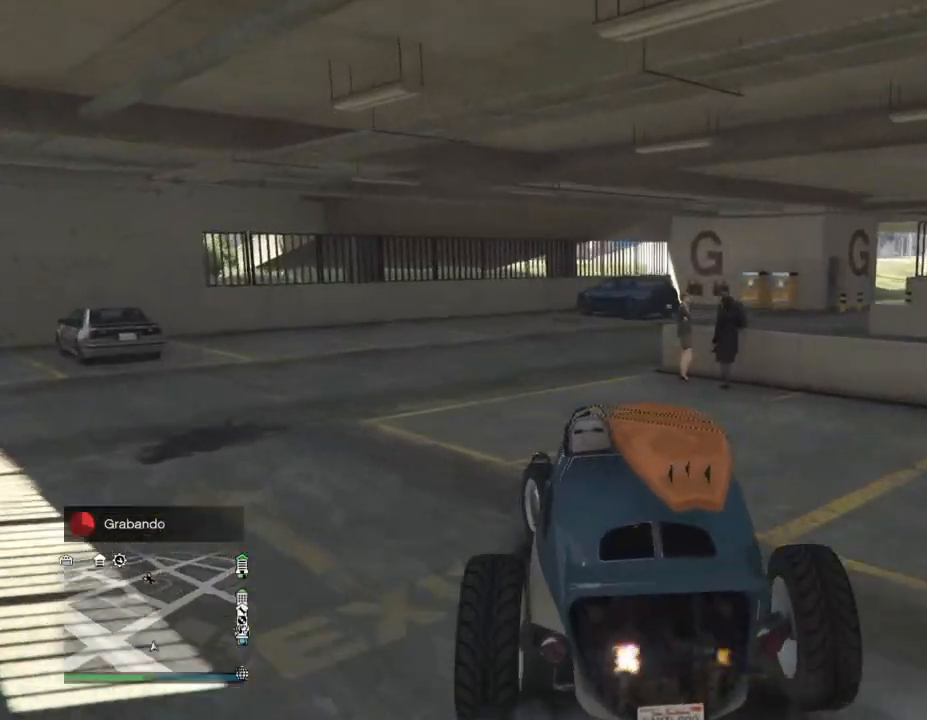
{"buttons": ["R2"], "left_stick": "left", "right_stick": "right", "events": [[133, "left_stick", "right"], [333, "left_stick", "left"], [400, "R1", "down"], [467, "R1", "up"]]}
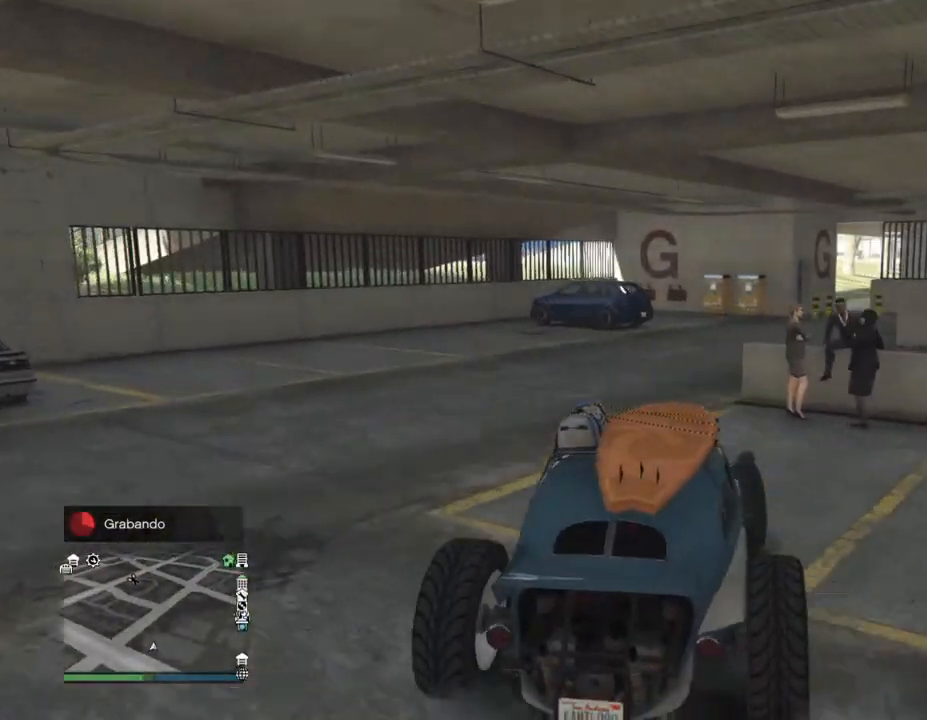
{"buttons": ["R2"], "left_stick": "left", "right_stick": "right", "events": [[100, "left_stick", "right"], [200, "left_stick", "left"], [367, "R2", "up"], [433, "R2", "down"]]}
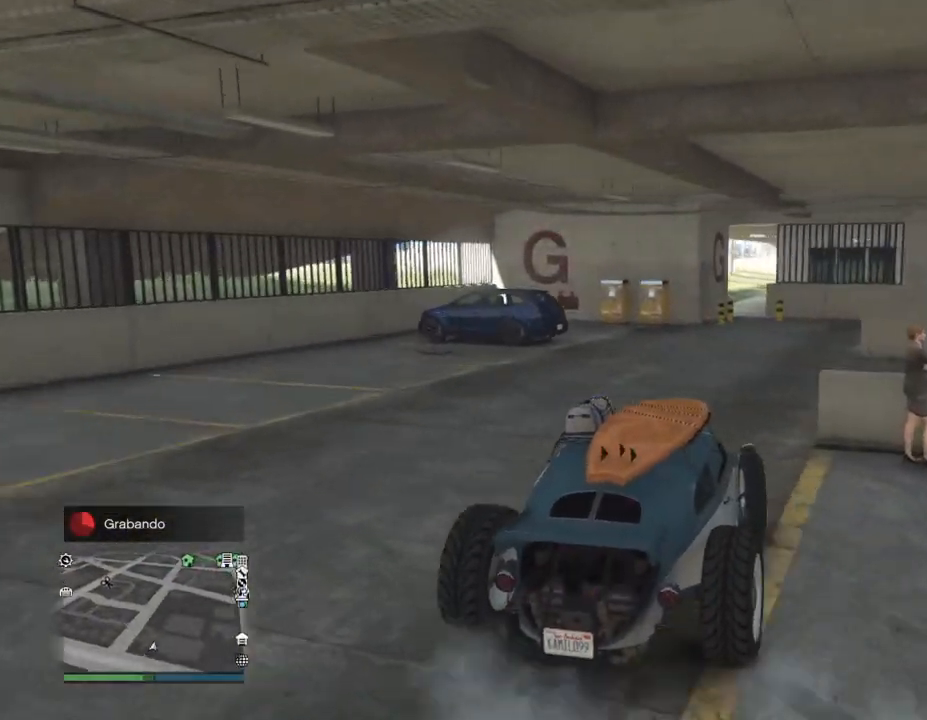
{"buttons": ["R2"], "left_stick": "left", "right_stick": "right", "events": []}
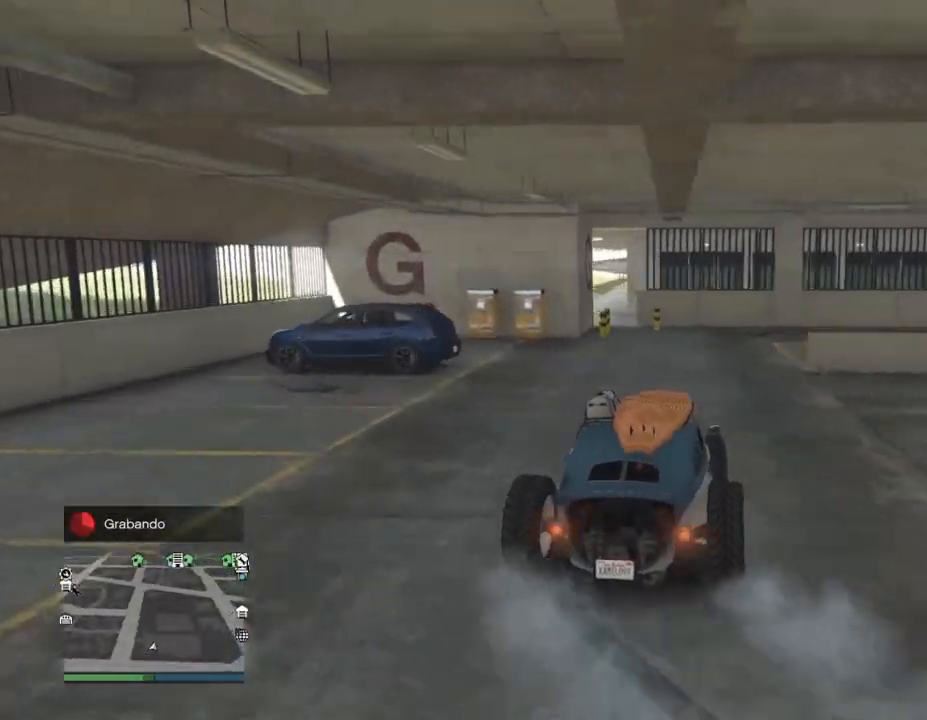
{"buttons": ["L2", "R2"], "left_stick": "up-right", "right_stick": "right", "events": [[100, "L2", "down"], [100, "left_stick", "right"], [367, "left_stick", "up-right"]]}
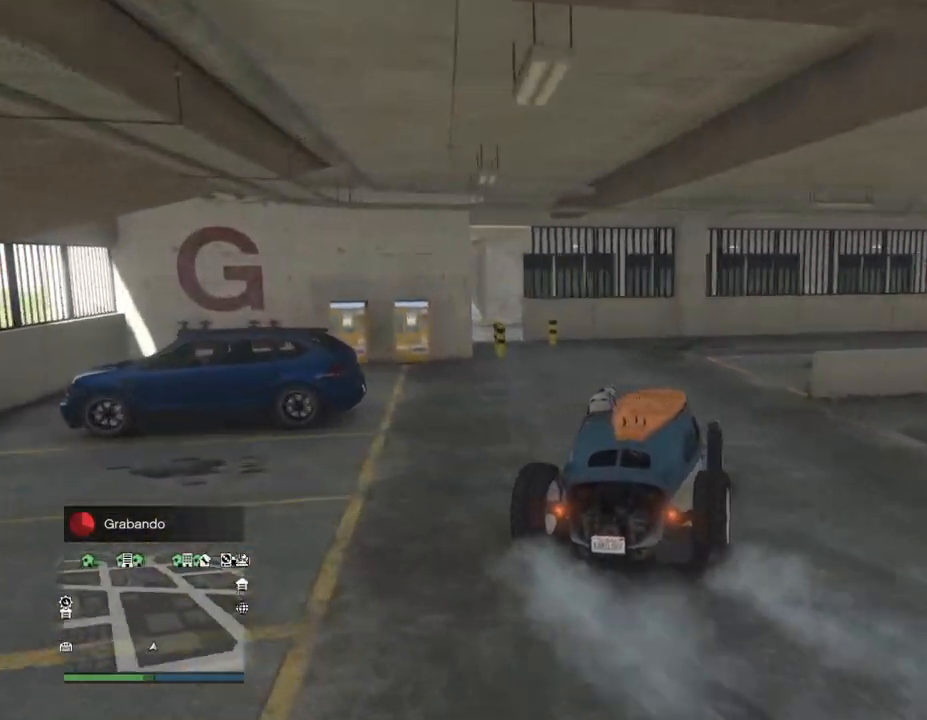
{"buttons": ["R2"], "left_stick": "right", "right_stick": "right", "events": [[100, "R1", "down"], [100, "R2", "up"], [100, "left_stick", "up-left"], [167, "L2", "up"], [167, "left_stick", "left"], [233, "R1", "up"], [233, "R2", "down"], [433, "left_stick", "right"]]}
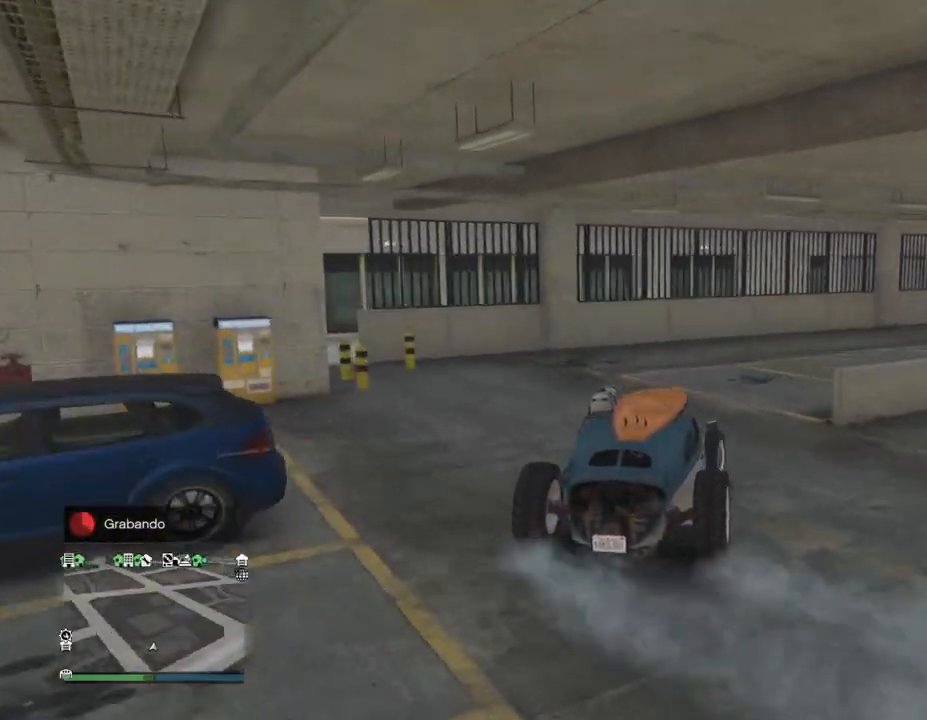
{"buttons": ["R2"], "left_stick": "center", "right_stick": "right", "events": [[233, "left_stick", "left"], [500, "left_stick", "center"]]}
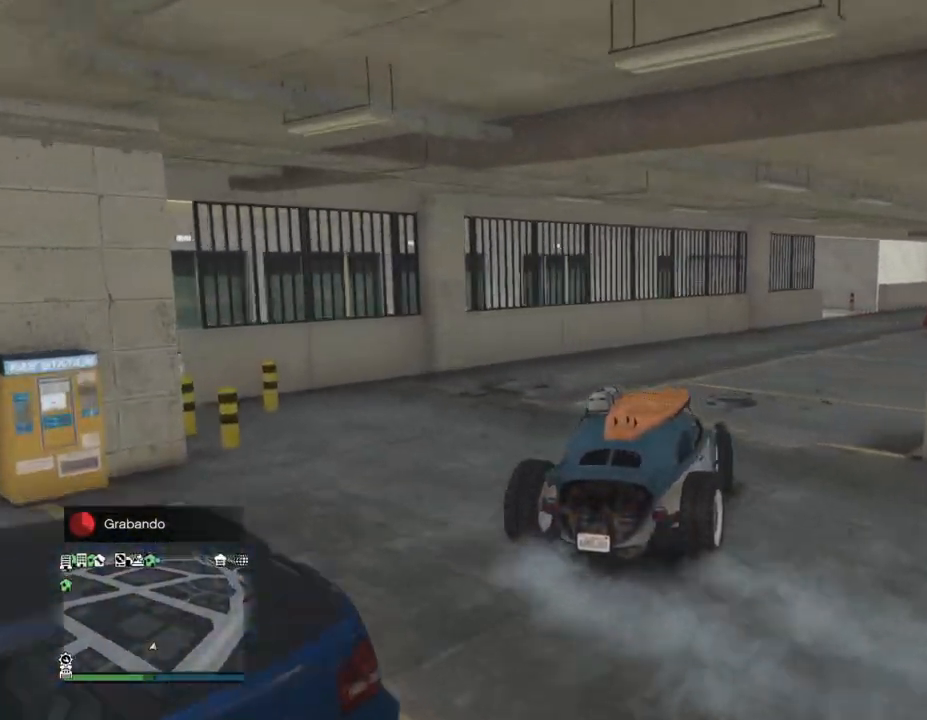
{"buttons": ["R2"], "left_stick": "left", "right_stick": "right", "events": [[67, "left_stick", "left"], [267, "left_stick", "right"], [433, "left_stick", "center"], [500, "left_stick", "left"]]}
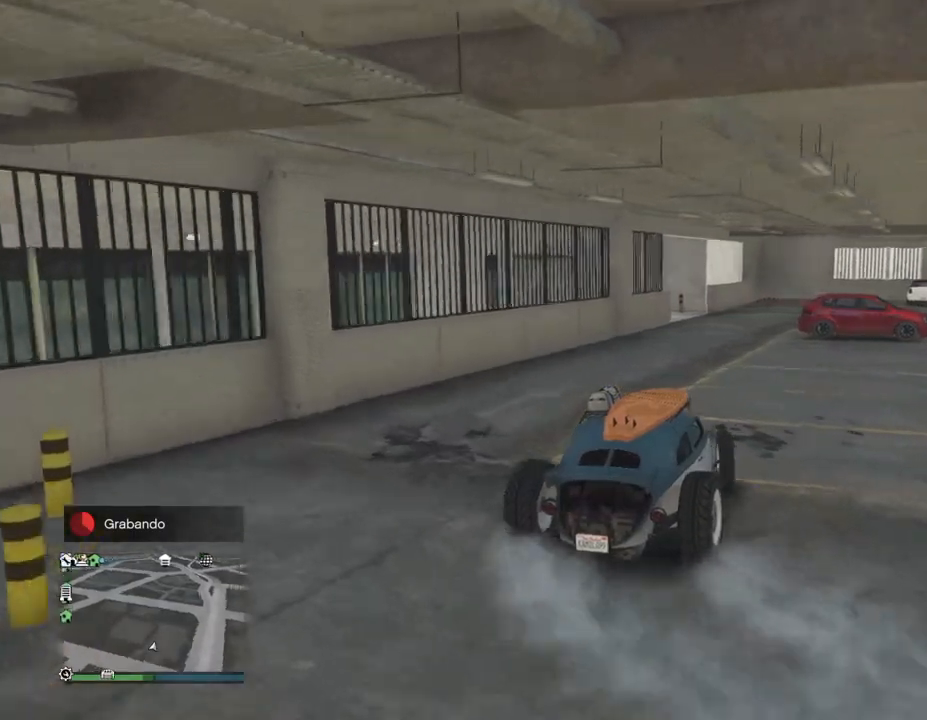
{"buttons": ["R2"], "left_stick": "left", "right_stick": "right", "events": [[433, "R2", "up"], [500, "R2", "down"]]}
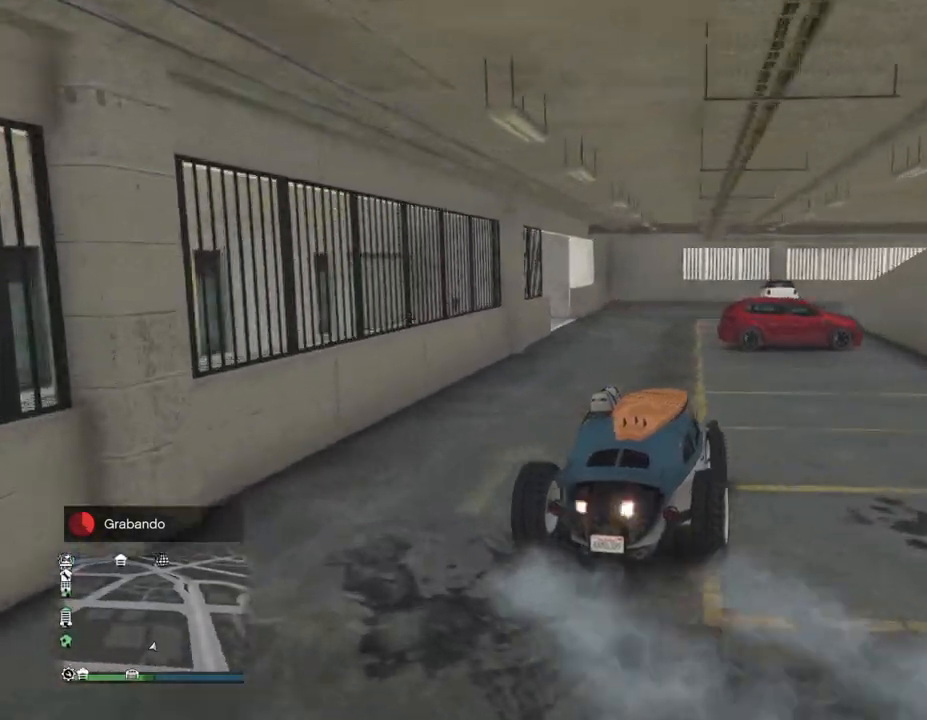
{"buttons": ["R2"], "left_stick": "right", "right_stick": "right", "events": [[300, "left_stick", "right"]]}
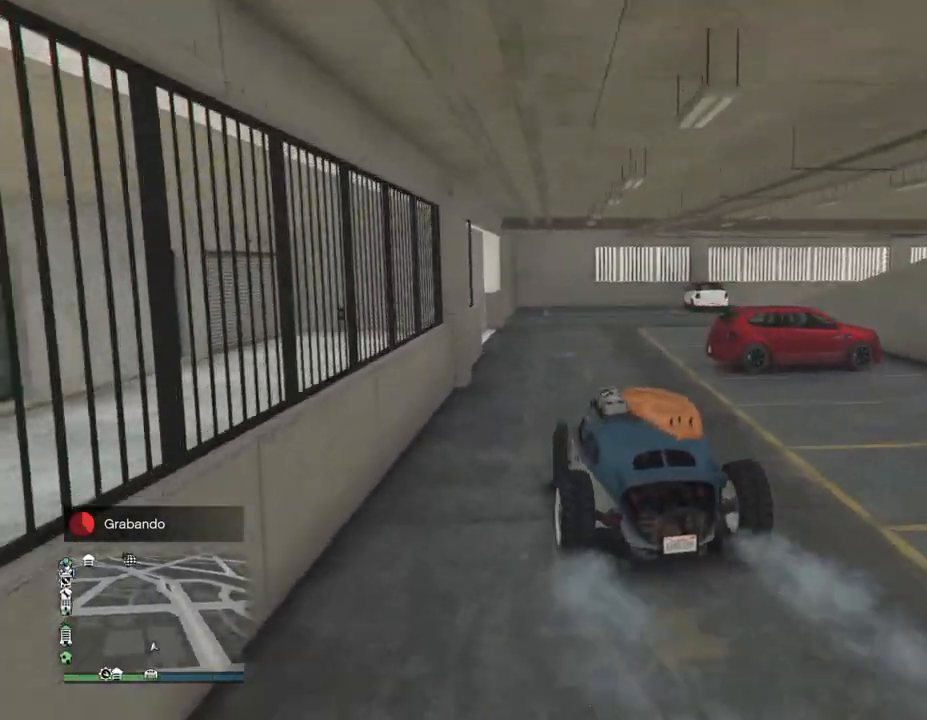
{"buttons": ["R2"], "left_stick": "right", "right_stick": "right", "events": []}